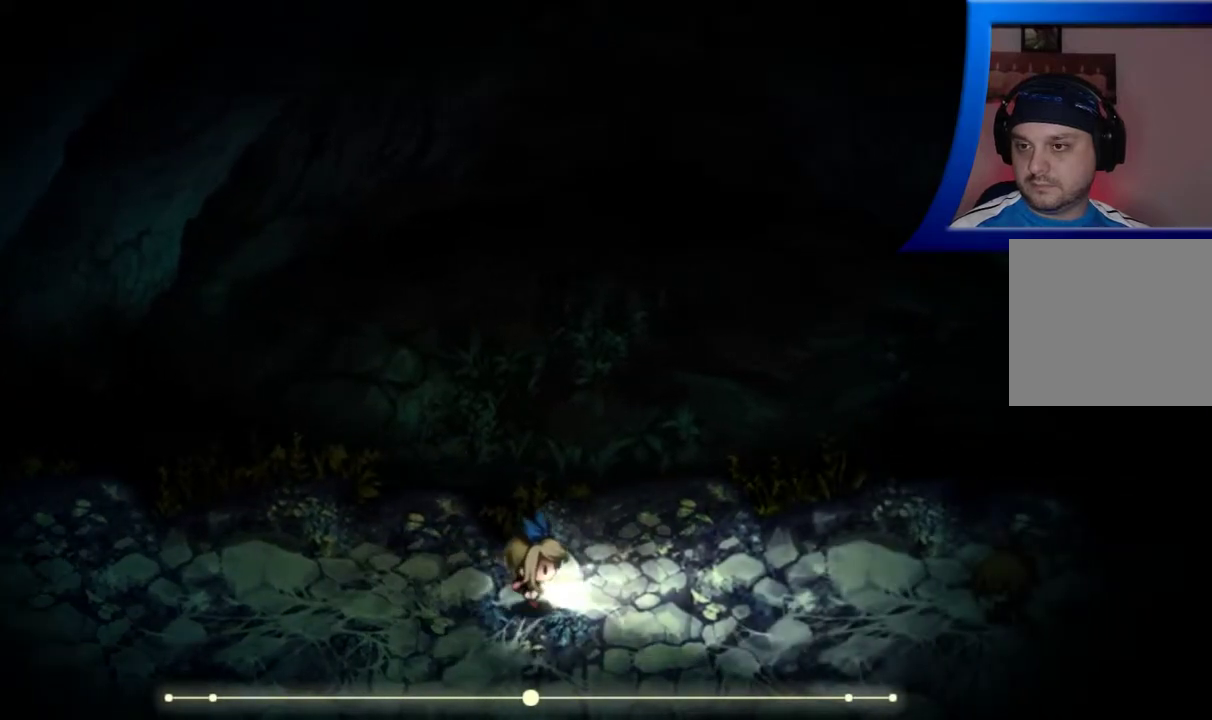
Gameplay with a controller (Xbox layout); each line is a JSON object with the inputs held at the frame after it. "events" lists button and stick changes between this image and that frame as [ms after this image, input, new state], when the widget could be followed in between. Not read: L3 R1 R3.
{"buttons": [], "left_stick": "right", "right_stick": "center", "events": []}
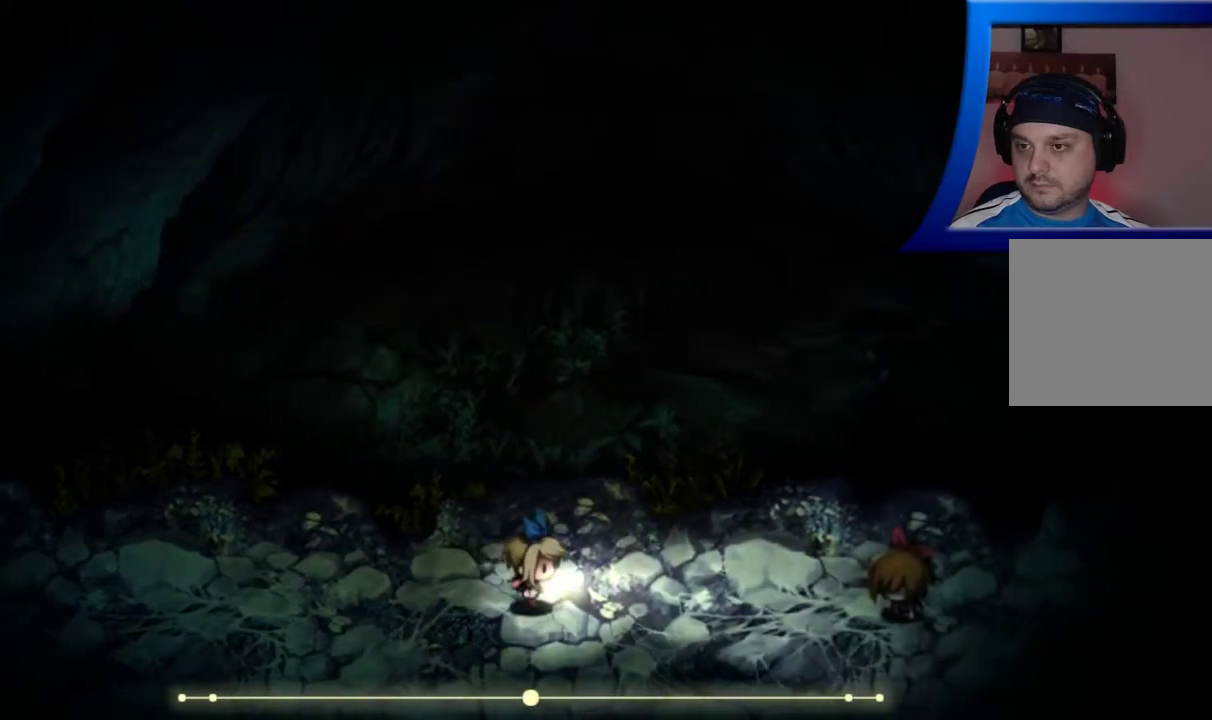
{"buttons": [], "left_stick": "right", "right_stick": "center", "events": []}
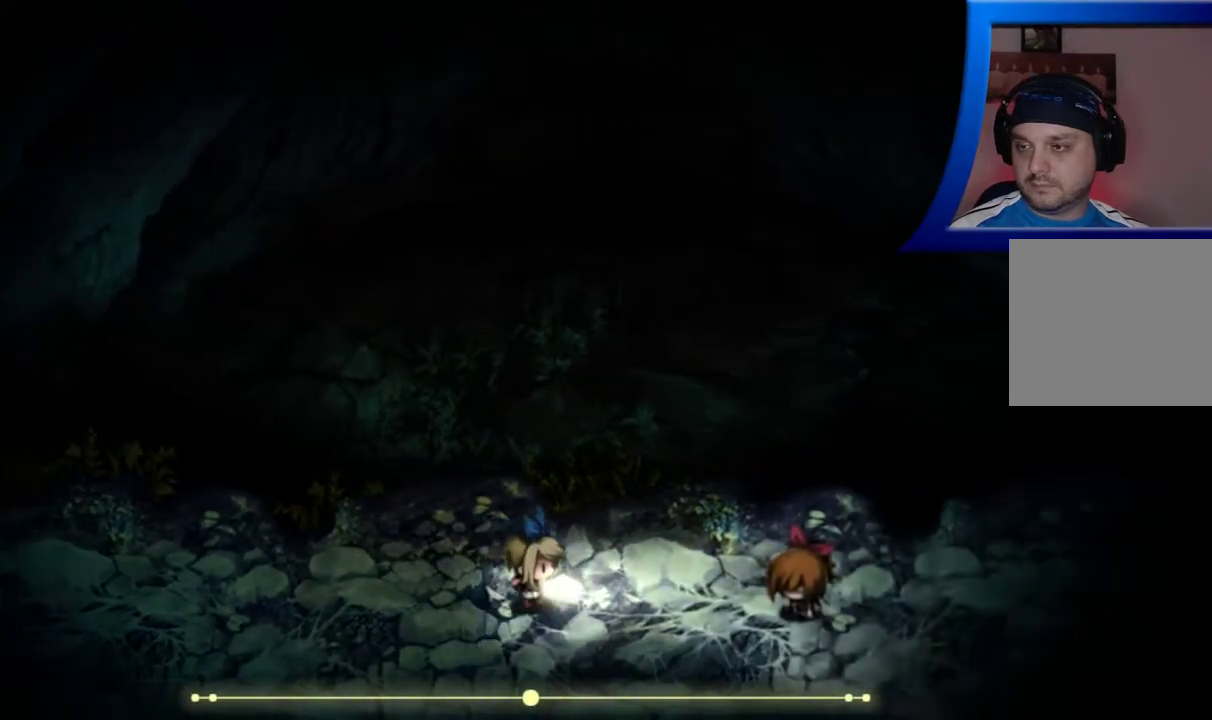
{"buttons": [], "left_stick": "right", "right_stick": "center", "events": []}
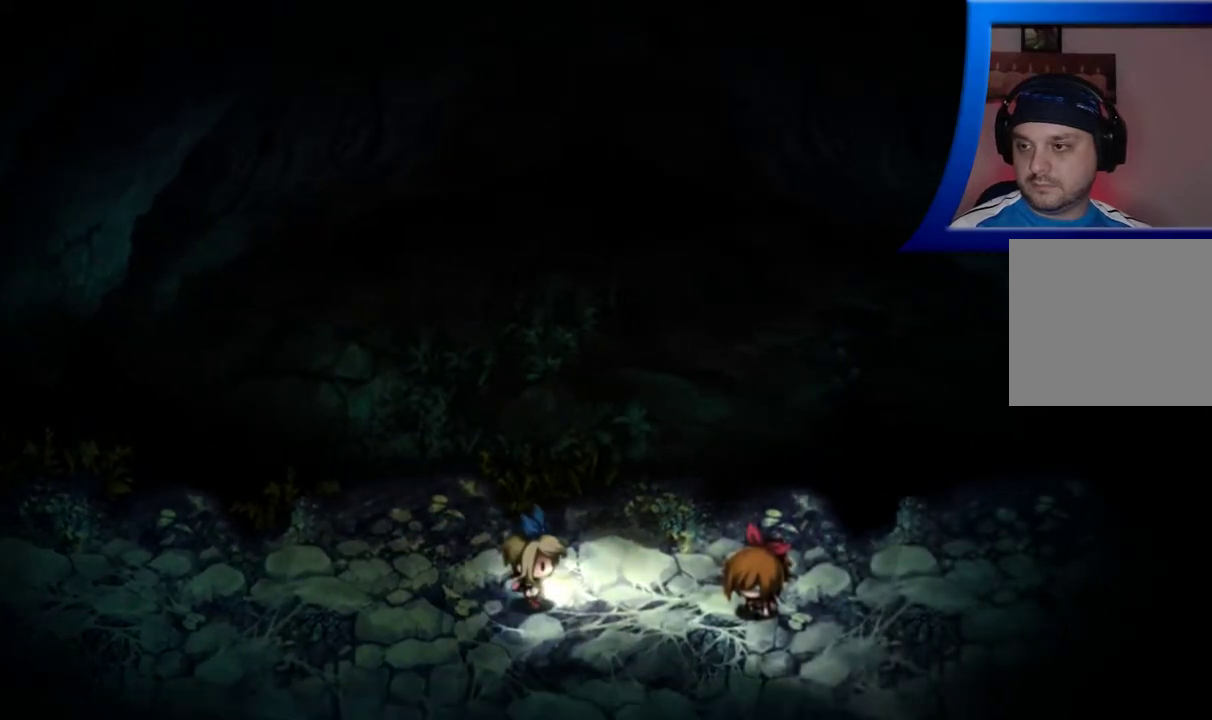
{"buttons": [], "left_stick": "center", "right_stick": "center", "events": [[250, "left_stick", "center"]]}
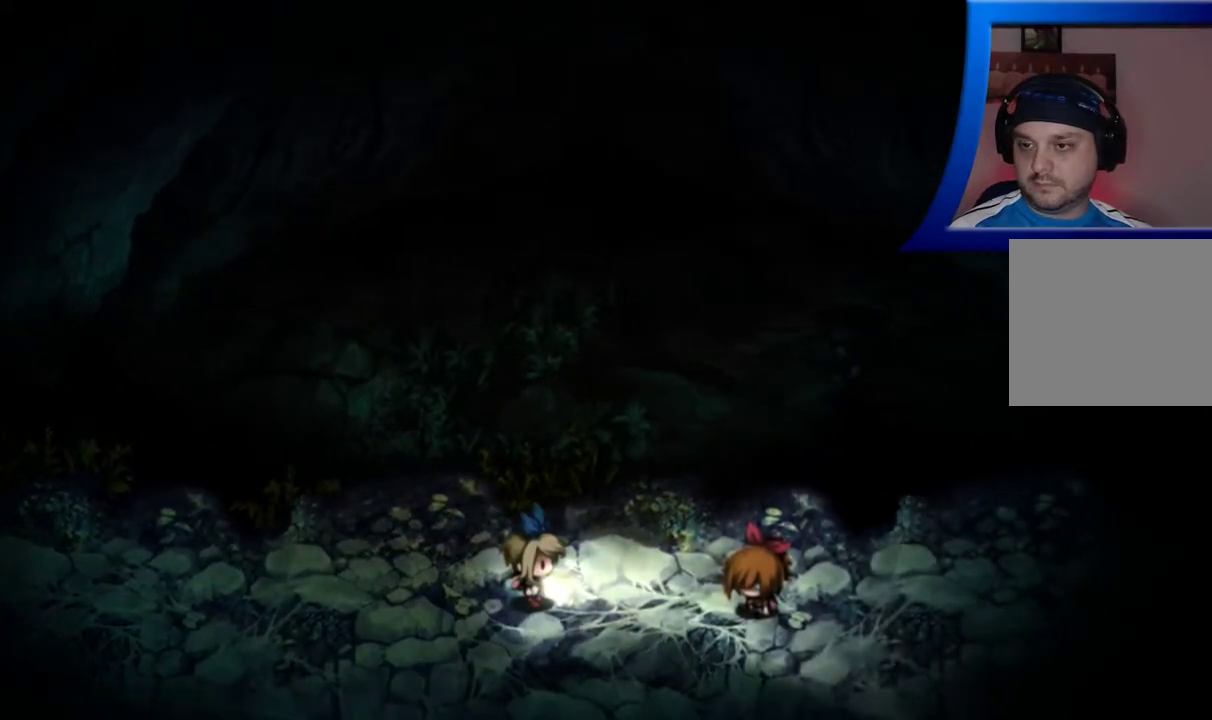
{"buttons": ["A"], "left_stick": "center", "right_stick": "center", "events": [[450, "A", "down"]]}
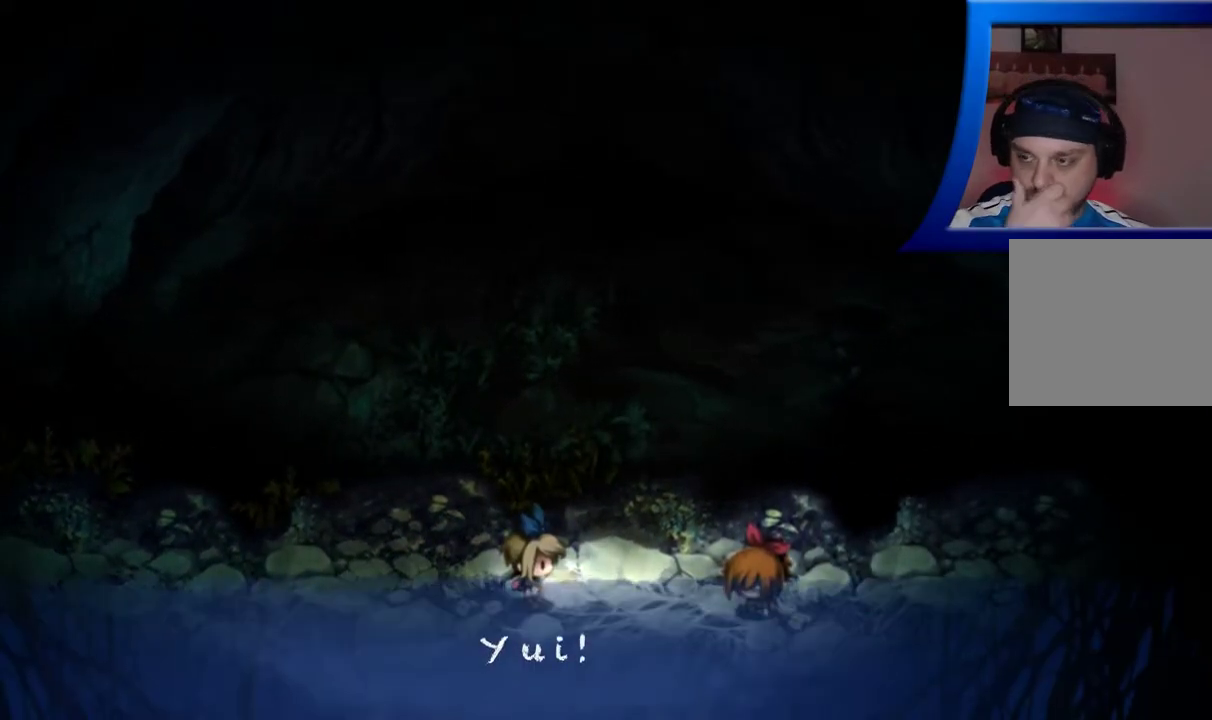
{"buttons": [], "left_stick": "center", "right_stick": "center", "events": [[100, "A", "up"], [200, "A", "down"], [333, "A", "up"], [400, "A", "down"], [500, "A", "up"]]}
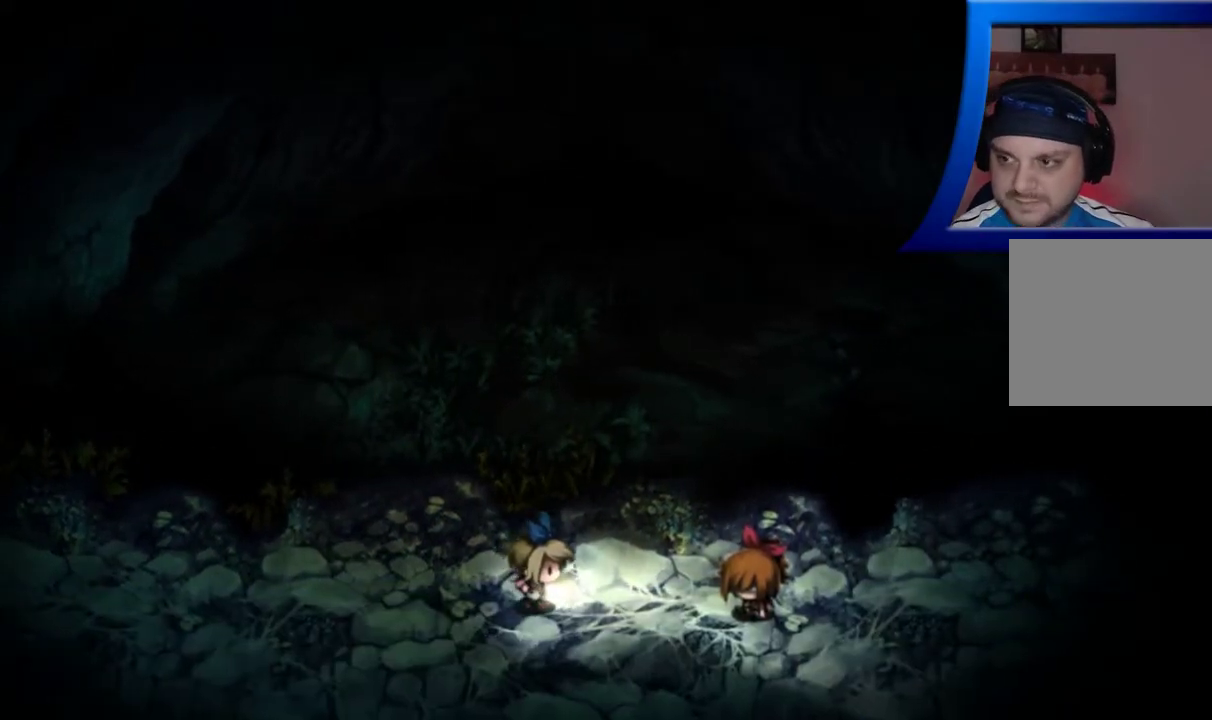
{"buttons": ["A"], "left_stick": "center", "right_stick": "center", "events": [[67, "A", "down"], [167, "A", "up"], [250, "A", "down"], [350, "A", "up"], [450, "A", "down"]]}
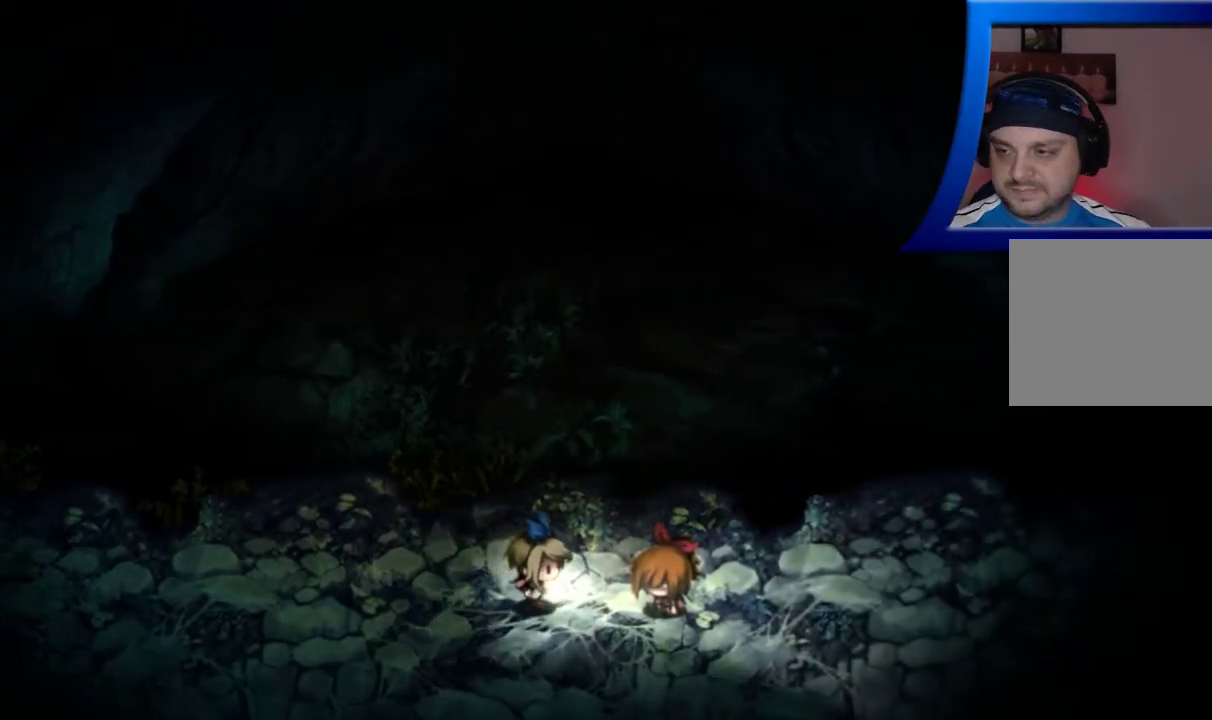
{"buttons": [], "left_stick": "center", "right_stick": "center", "events": [[50, "A", "up"], [150, "A", "down"], [250, "A", "up"], [350, "A", "down"], [467, "A", "up"]]}
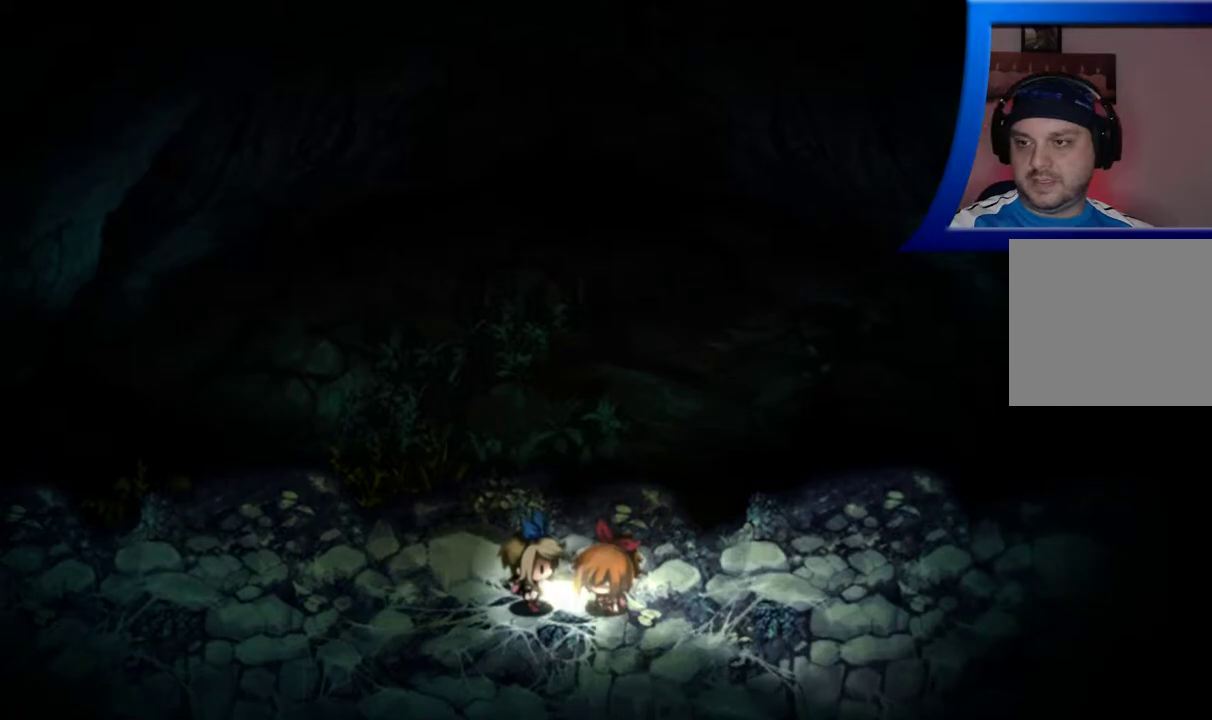
{"buttons": ["A"], "left_stick": "center", "right_stick": "center", "events": [[67, "A", "down"], [183, "A", "up"], [283, "A", "down"], [400, "A", "up"], [500, "A", "down"]]}
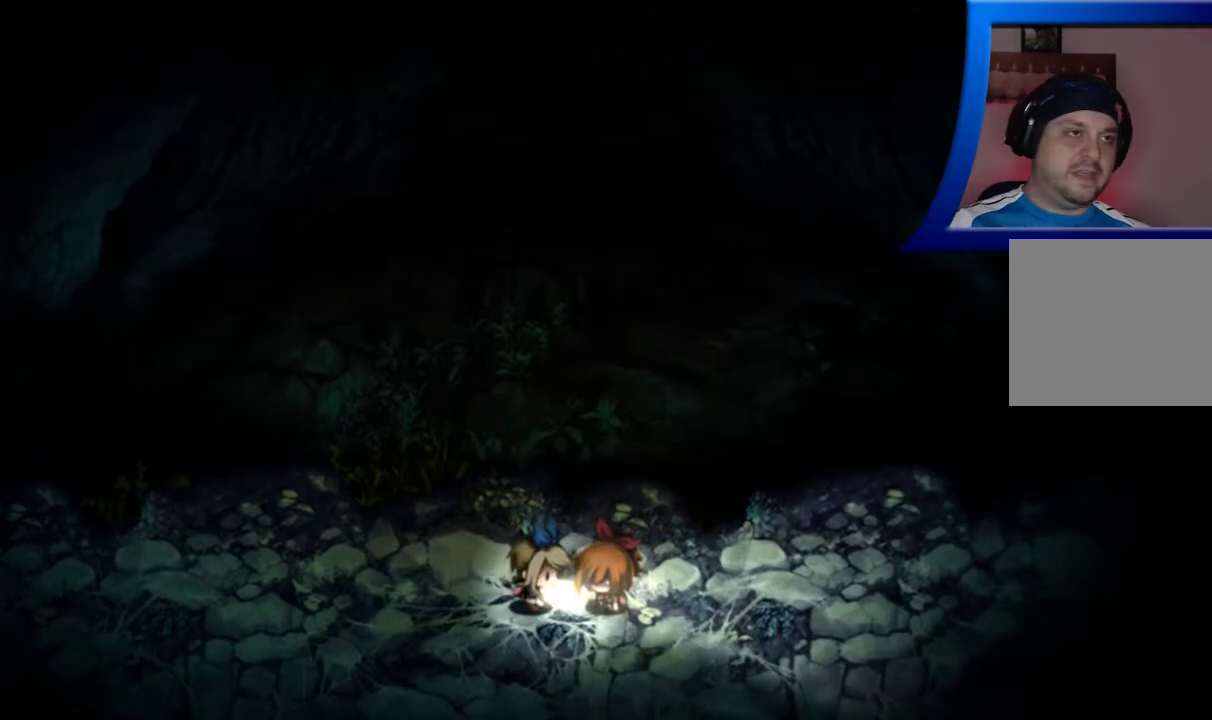
{"buttons": ["A"], "left_stick": "center", "right_stick": "center", "events": [[150, "A", "up"], [250, "A", "down"], [367, "A", "up"], [483, "A", "down"]]}
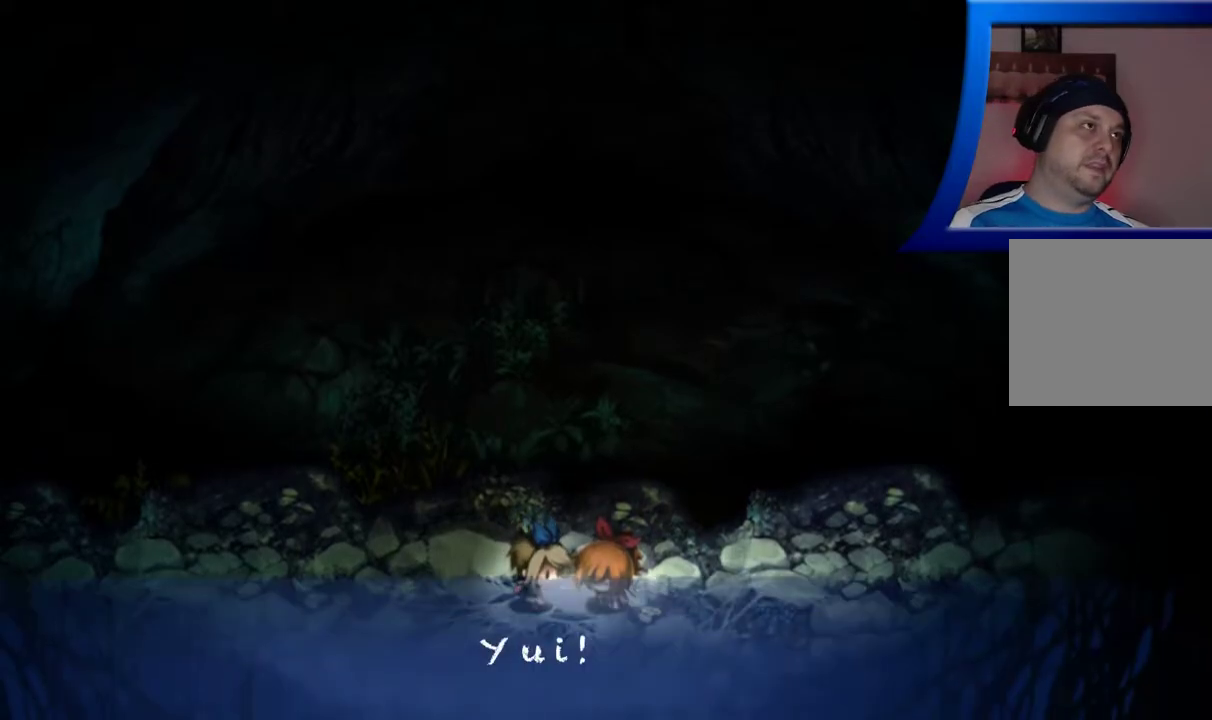
{"buttons": ["A"], "left_stick": "center", "right_stick": "center", "events": [[100, "A", "up"], [217, "A", "down"], [333, "A", "up"], [433, "A", "down"]]}
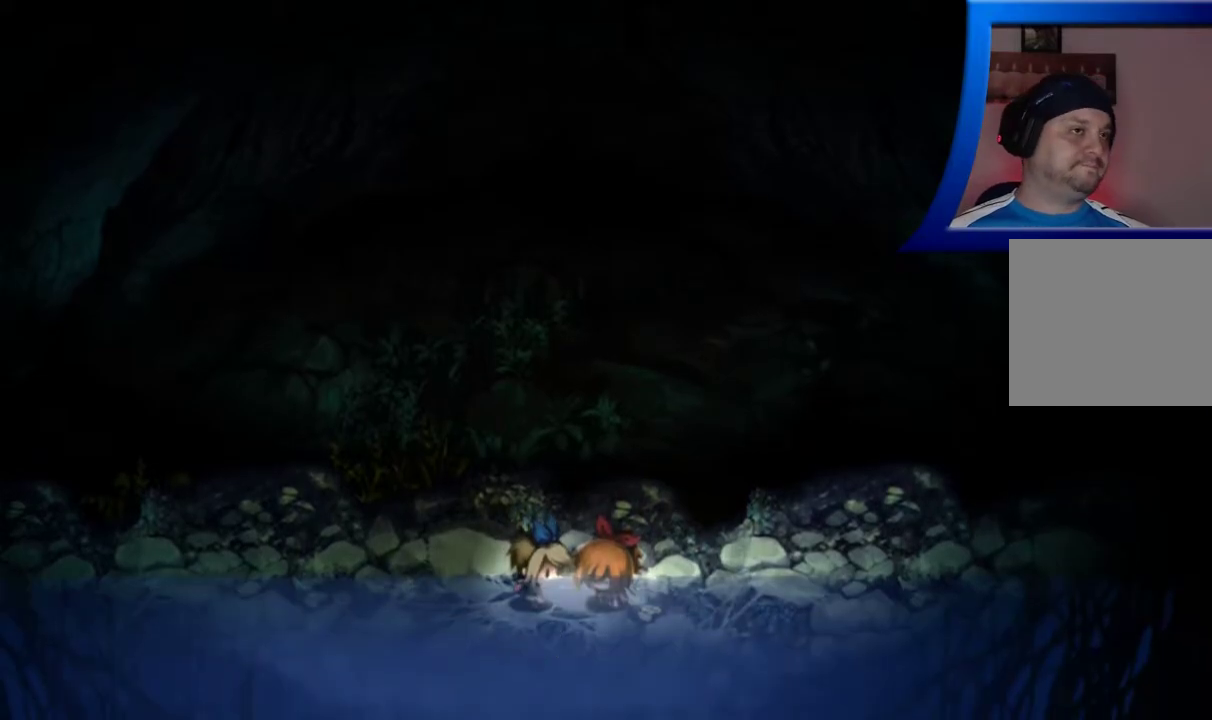
{"buttons": ["A"], "left_stick": "center", "right_stick": "center", "events": [[17, "A", "up"], [167, "A", "down"], [283, "A", "up"], [383, "A", "down"]]}
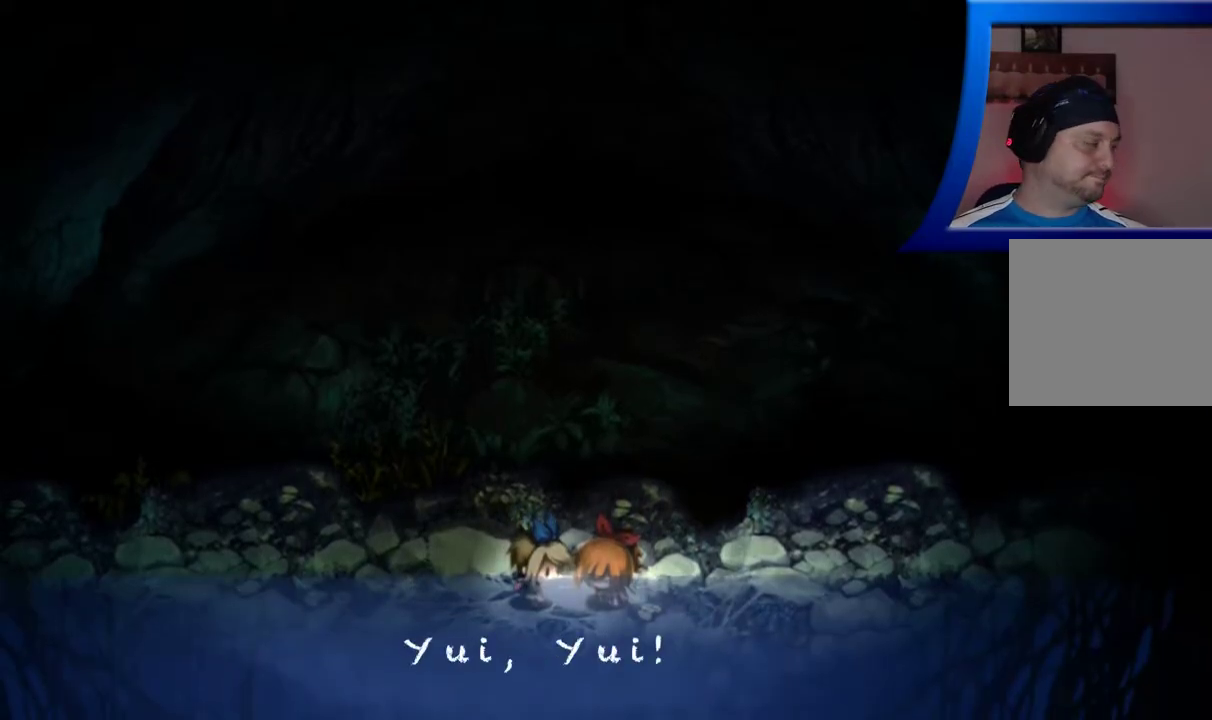
{"buttons": ["A"], "left_stick": "center", "right_stick": "center", "events": [[17, "A", "up"], [83, "A", "down"], [217, "A", "up"], [283, "A", "down"], [400, "A", "up"], [500, "A", "down"]]}
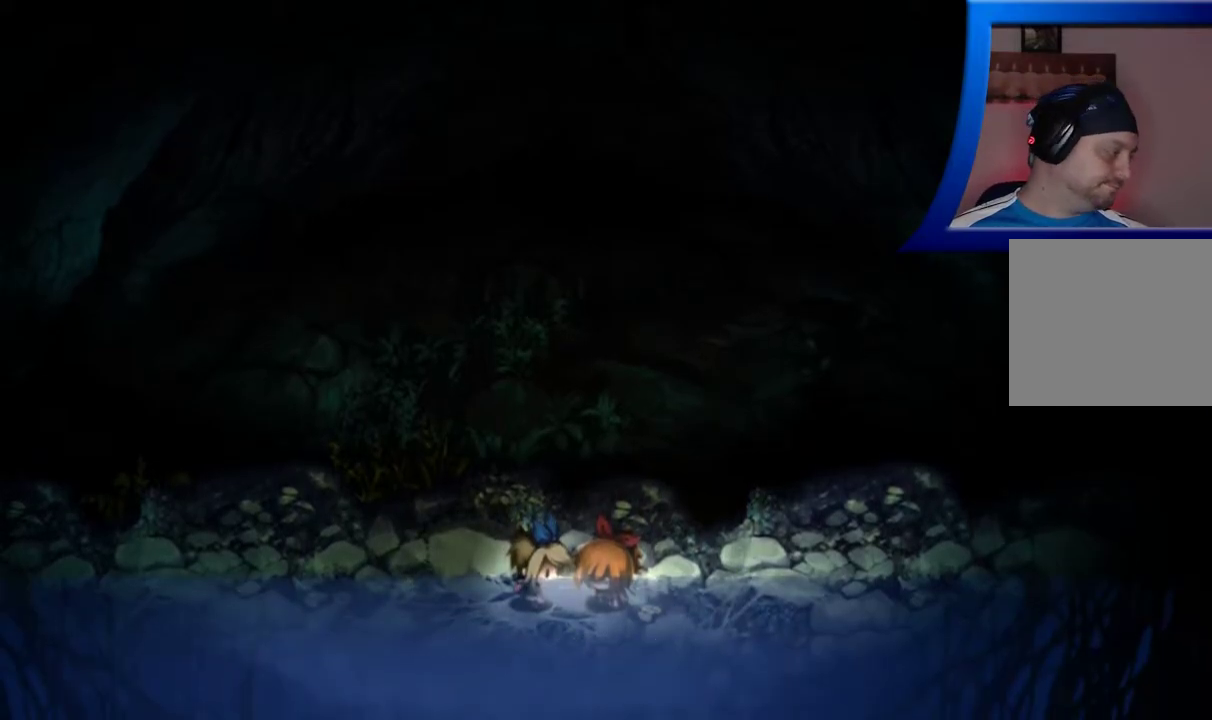
{"buttons": ["A"], "left_stick": "center", "right_stick": "center", "events": [[117, "A", "up"], [200, "A", "down"], [317, "A", "up"], [400, "A", "down"]]}
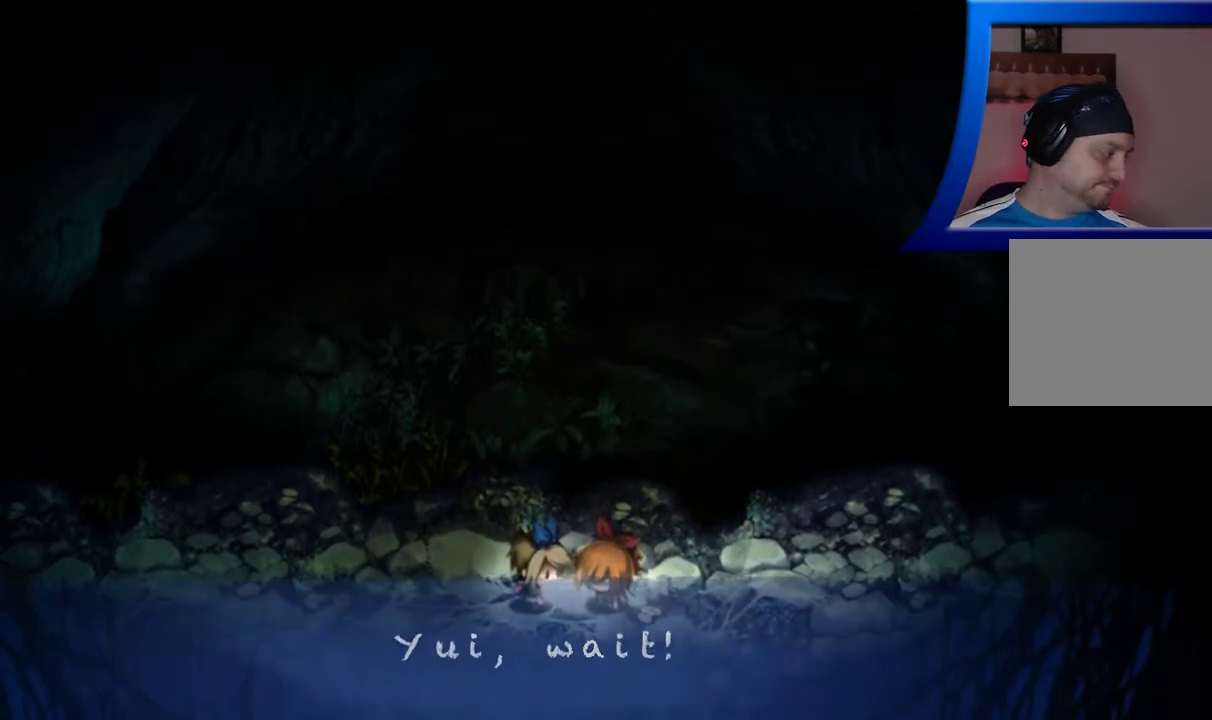
{"buttons": [], "left_stick": "center", "right_stick": "center", "events": [[33, "A", "up"], [117, "A", "down"], [250, "A", "up"], [333, "A", "down"], [450, "A", "up"]]}
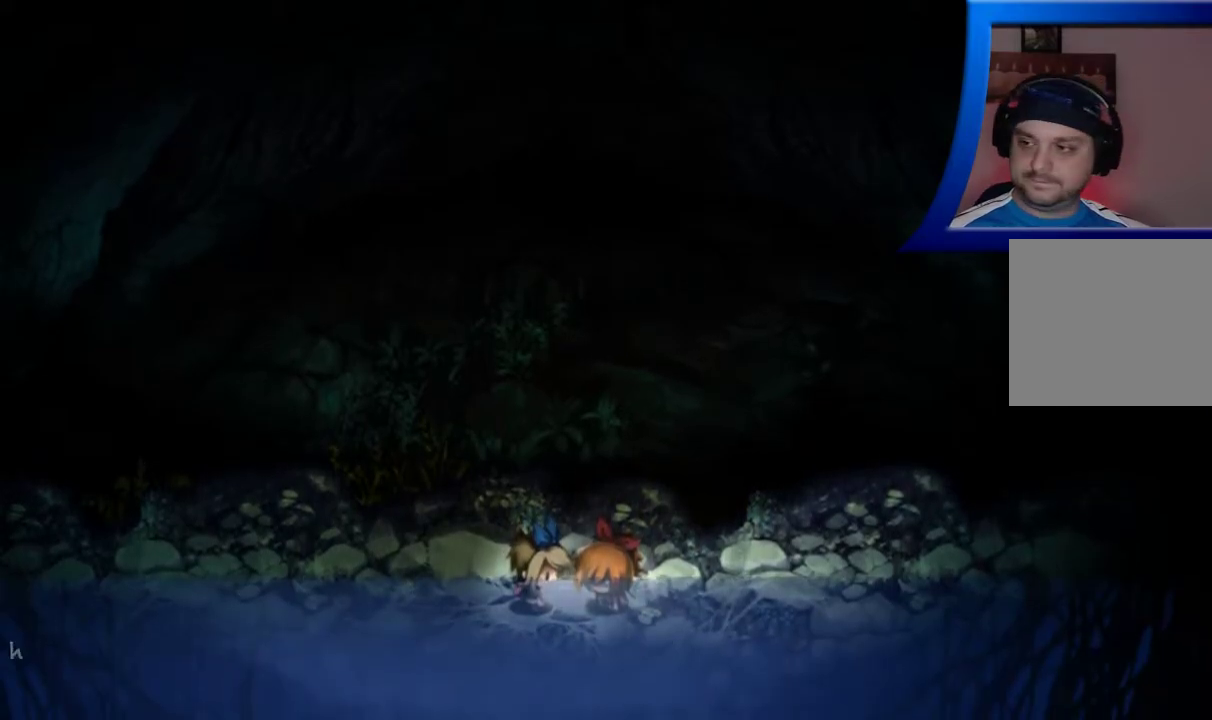
{"buttons": ["A"], "left_stick": "center", "right_stick": "center", "events": [[50, "A", "down"], [167, "A", "up"], [250, "A", "down"], [367, "A", "up"], [450, "A", "down"]]}
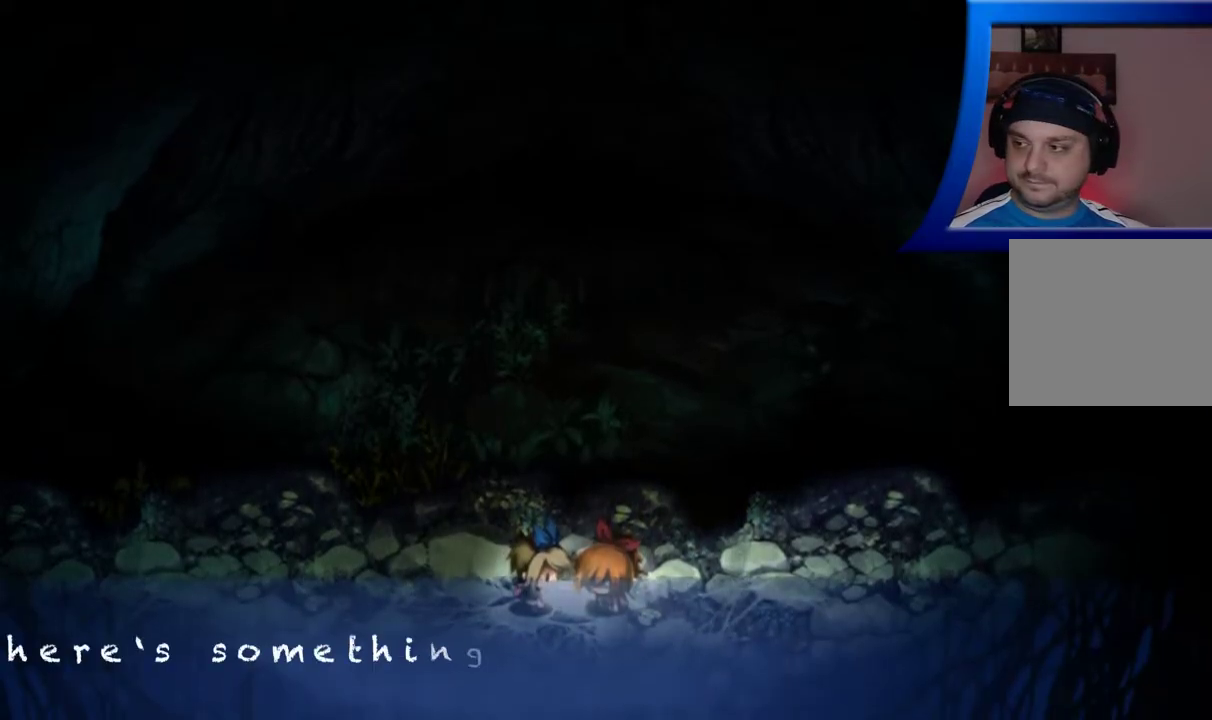
{"buttons": [], "left_stick": "center", "right_stick": "center", "events": [[67, "A", "up"], [167, "A", "down"], [283, "A", "up"], [367, "A", "down"], [483, "A", "up"]]}
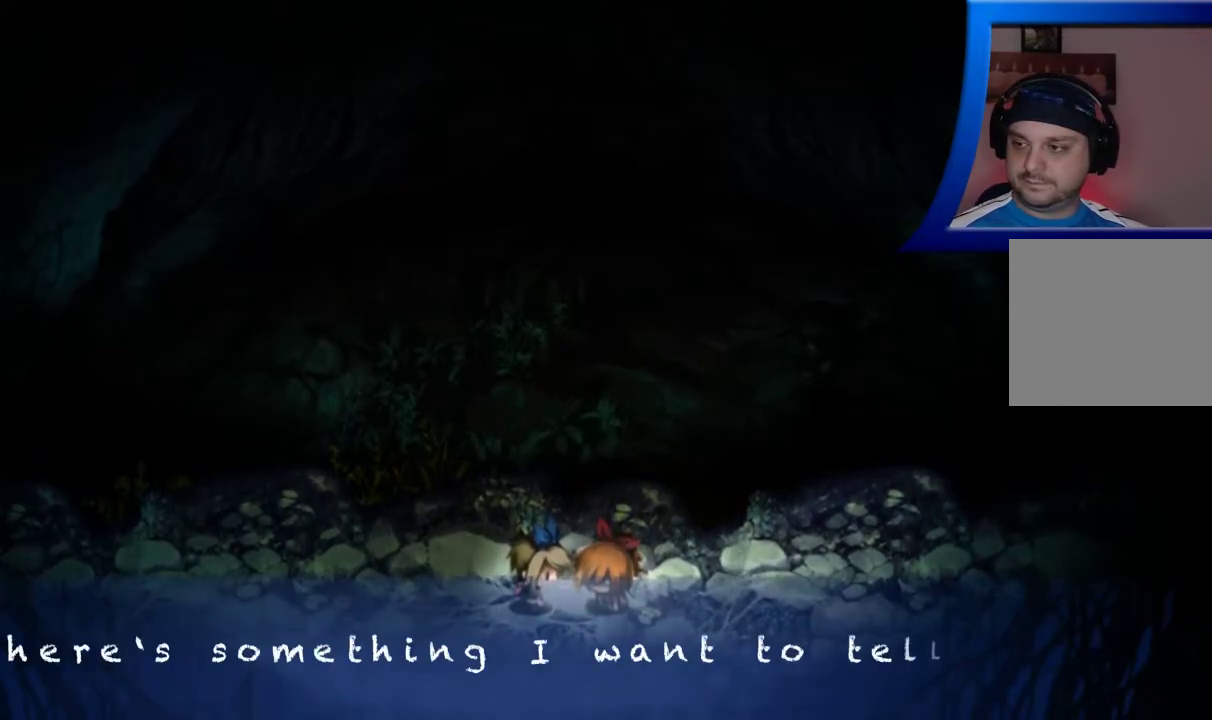
{"buttons": ["A"], "left_stick": "center", "right_stick": "center", "events": [[67, "A", "down"], [183, "A", "up"], [267, "A", "down"], [383, "A", "up"], [483, "A", "down"]]}
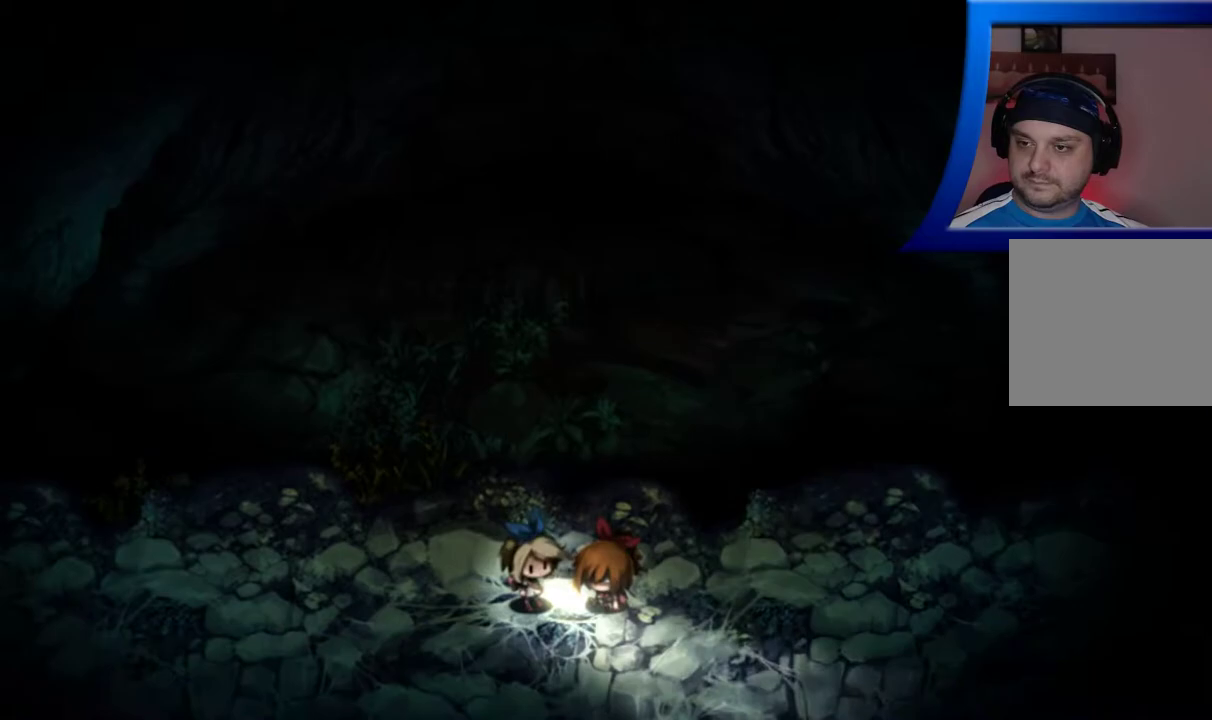
{"buttons": [], "left_stick": "center", "right_stick": "center", "events": [[83, "A", "up"], [183, "A", "down"], [300, "A", "up"], [400, "A", "down"], [500, "A", "up"]]}
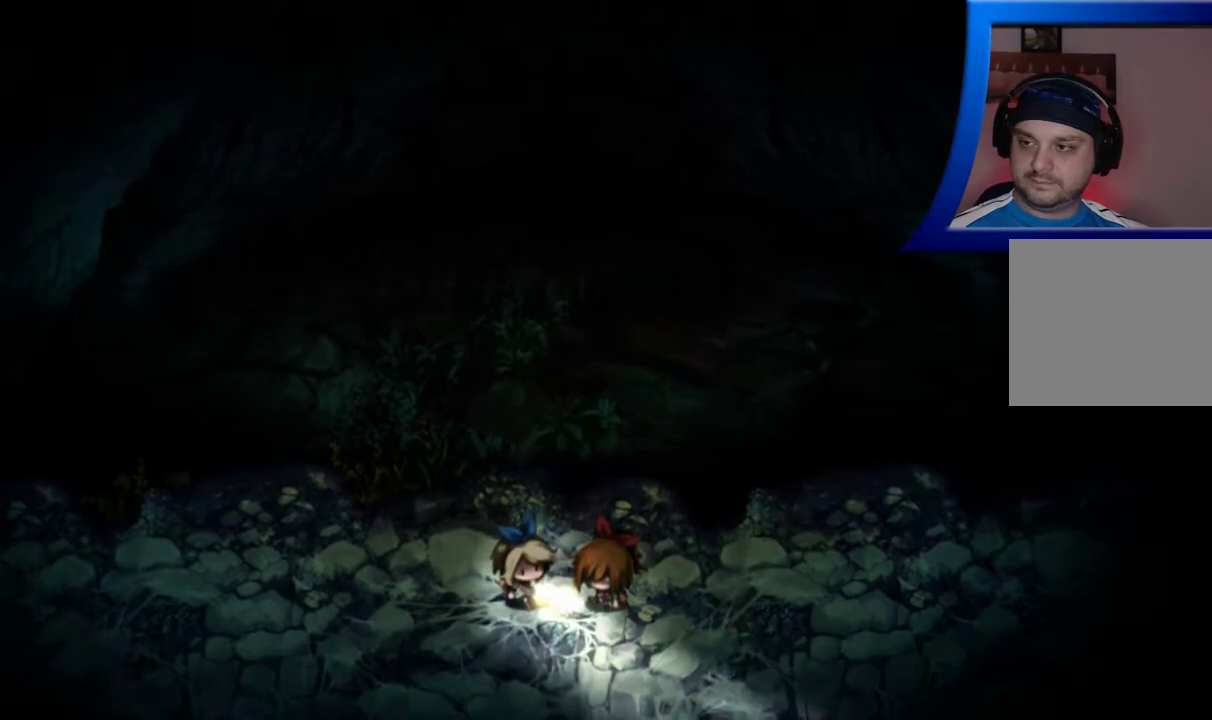
{"buttons": [], "left_stick": "center", "right_stick": "center", "events": [[100, "A", "down"], [217, "A", "up"], [317, "A", "down"], [417, "A", "up"]]}
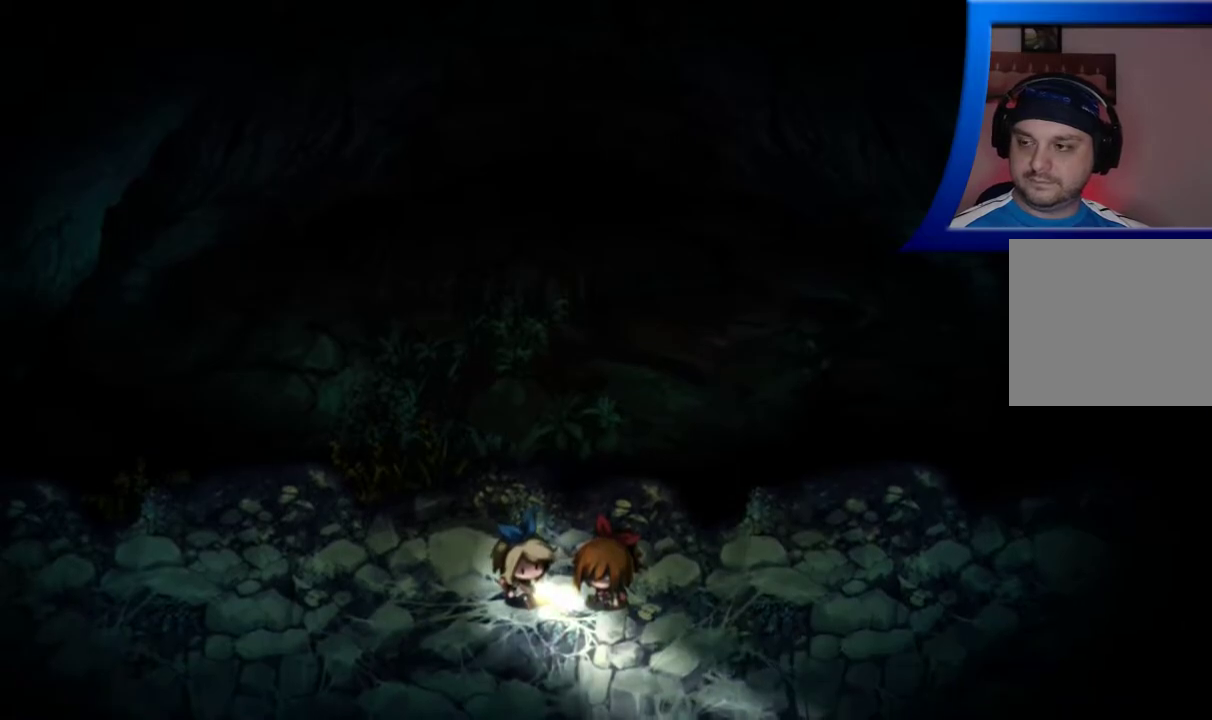
{"buttons": ["A"], "left_stick": "center", "right_stick": "center", "events": [[17, "A", "down"], [133, "A", "up"], [233, "A", "down"], [350, "A", "up"], [433, "A", "down"]]}
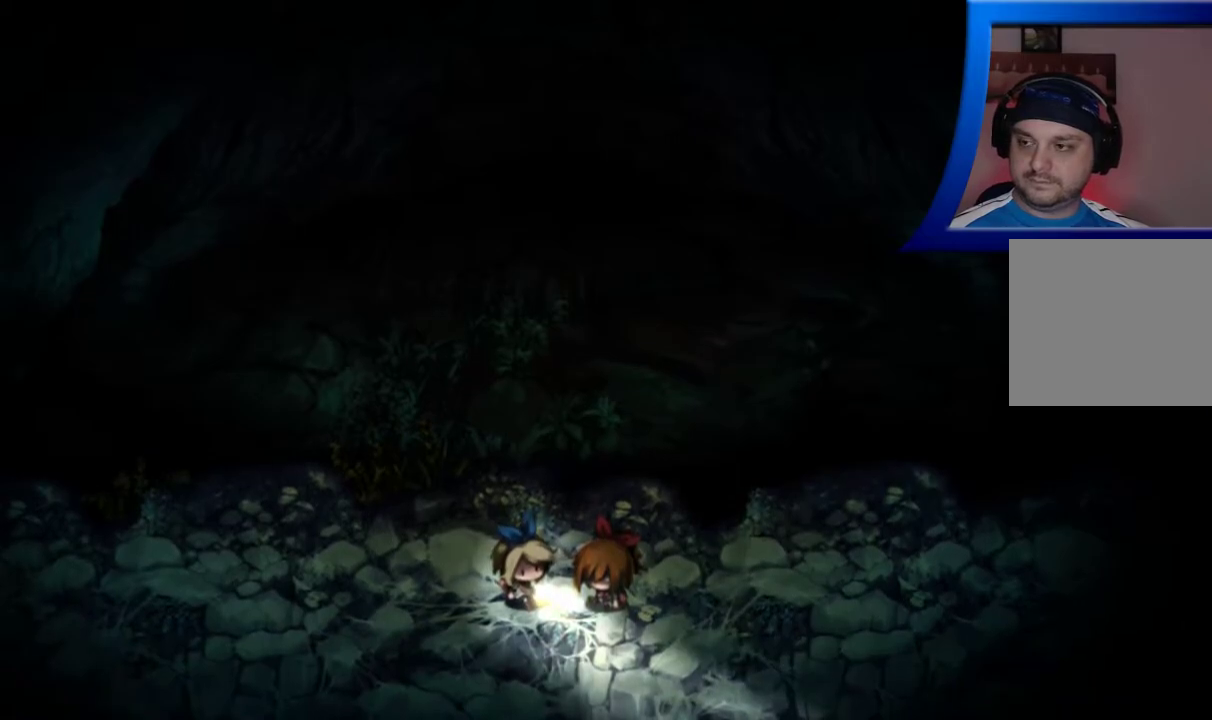
{"buttons": [], "left_stick": "center", "right_stick": "center", "events": [[50, "A", "up"], [133, "A", "down"], [250, "A", "up"], [350, "A", "down"], [467, "A", "up"]]}
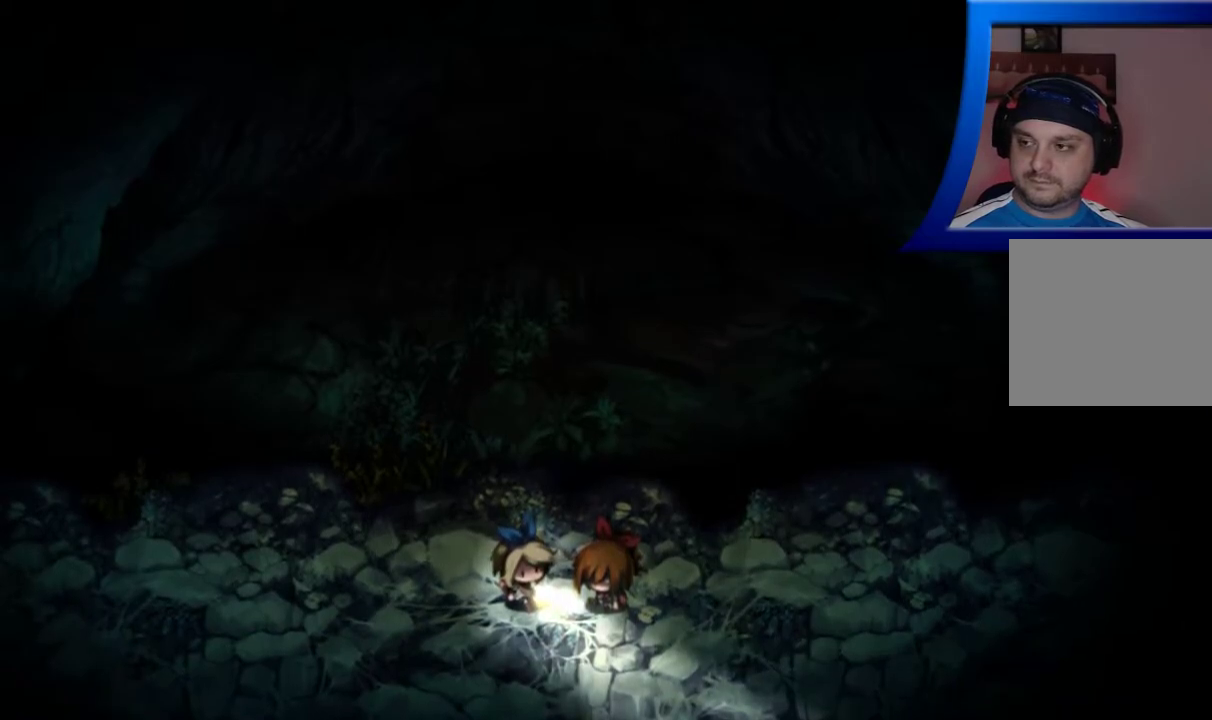
{"buttons": ["A"], "left_stick": "center", "right_stick": "center", "events": [[67, "A", "down"], [183, "A", "up"], [267, "A", "down"], [383, "A", "up"], [483, "A", "down"]]}
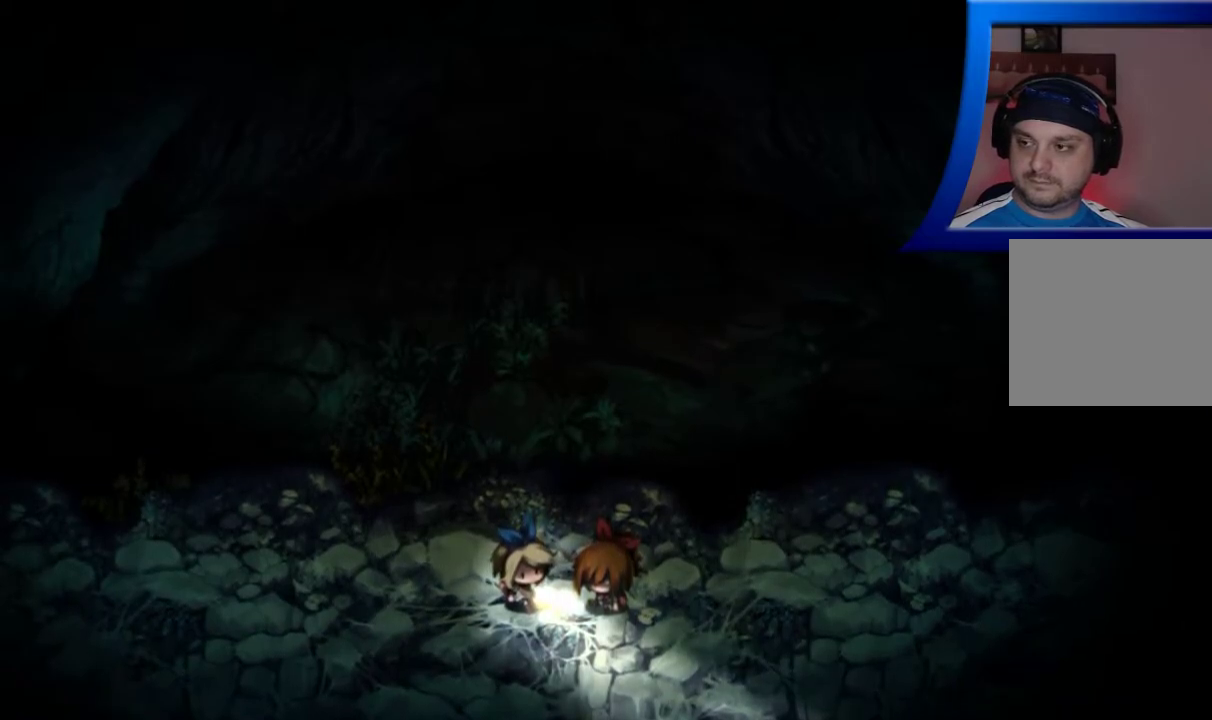
{"buttons": ["A"], "left_stick": "center", "right_stick": "center", "events": [[100, "A", "up"], [200, "A", "down"], [300, "A", "up"], [400, "A", "down"]]}
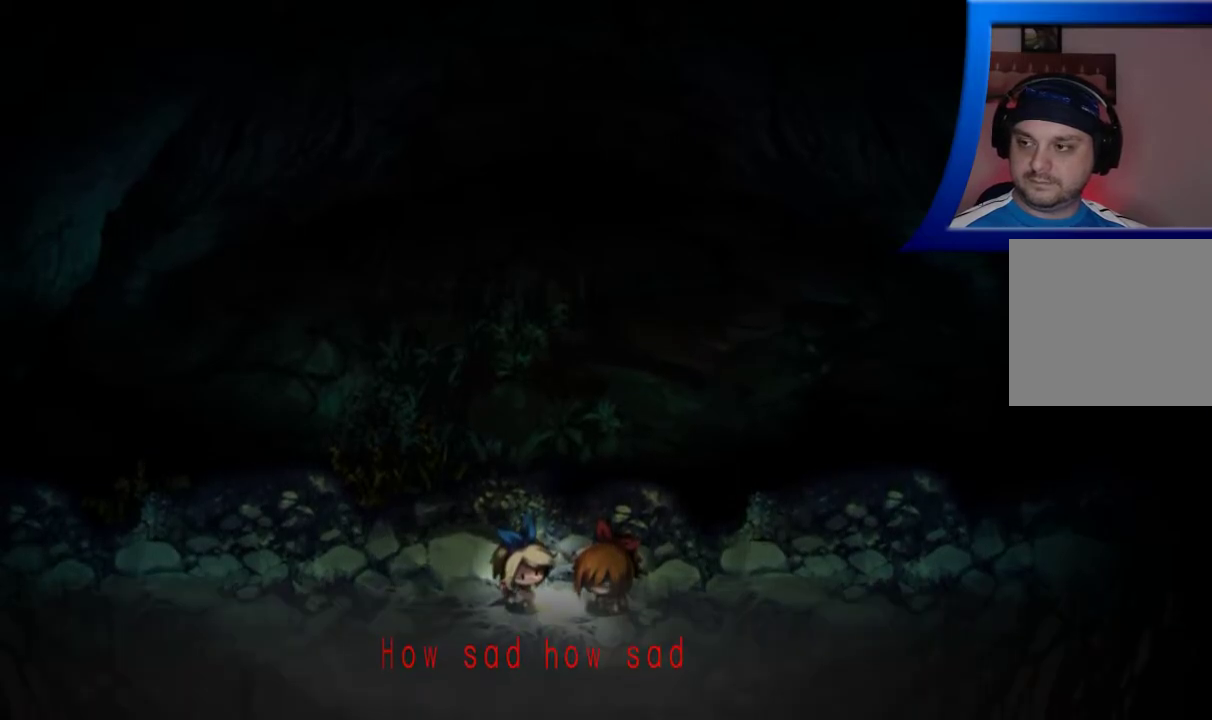
{"buttons": ["A"], "left_stick": "center", "right_stick": "center", "events": [[17, "A", "up"], [100, "A", "down"], [217, "A", "up"], [300, "A", "down"], [400, "A", "up"], [500, "A", "down"]]}